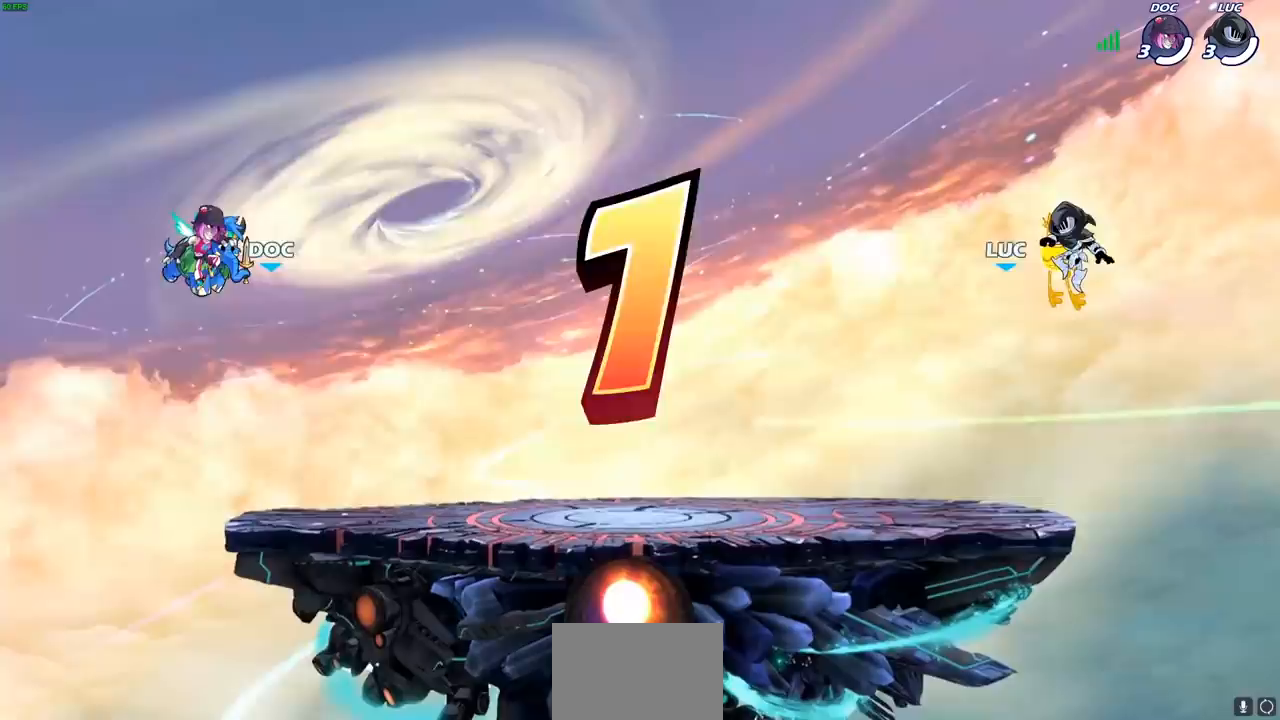
Gameplay with a controller (PlayStation layout); each line is a JSON object with the inputs held at the frame after it. "events" lists button and stick changes between this image and that frame as [ms after this image, input, new state], when the widget could be followed in between.
{"buttons": ["SELECT"], "left_stick": "center", "right_stick": "center", "events": [[283, "SELECT", "down"]]}
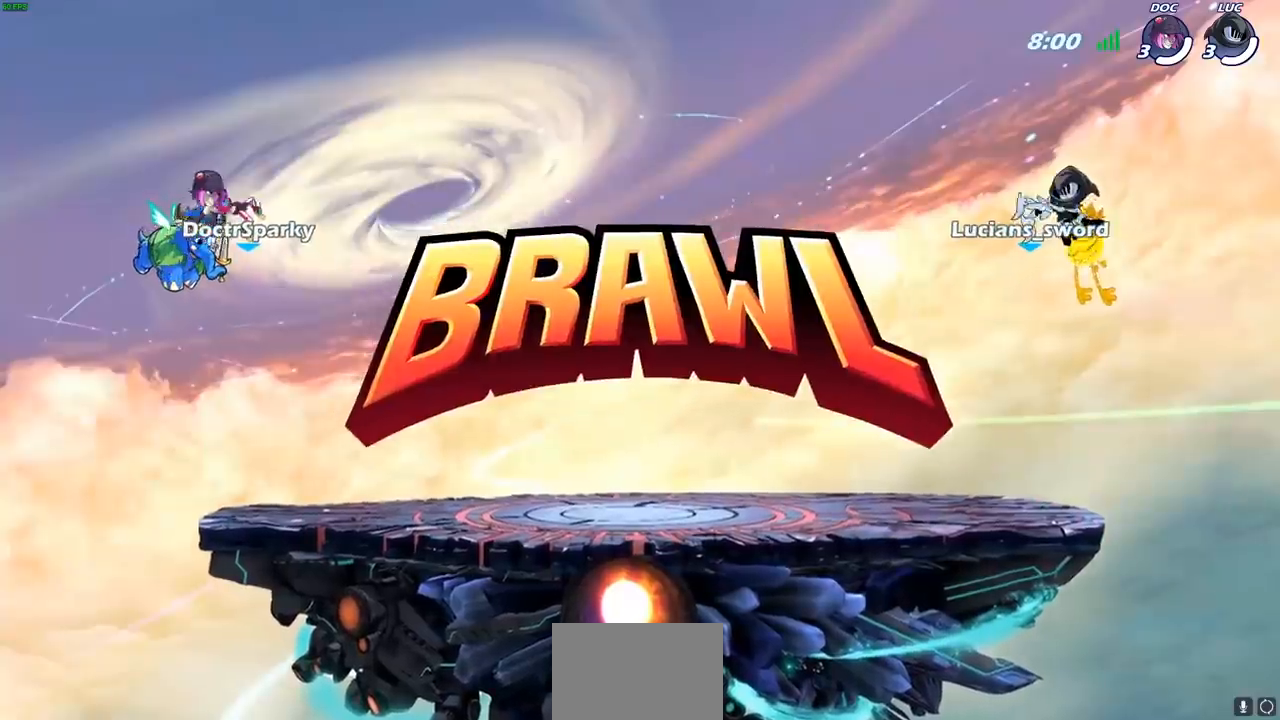
{"buttons": ["SELECT"], "left_stick": "center", "right_stick": "center", "events": []}
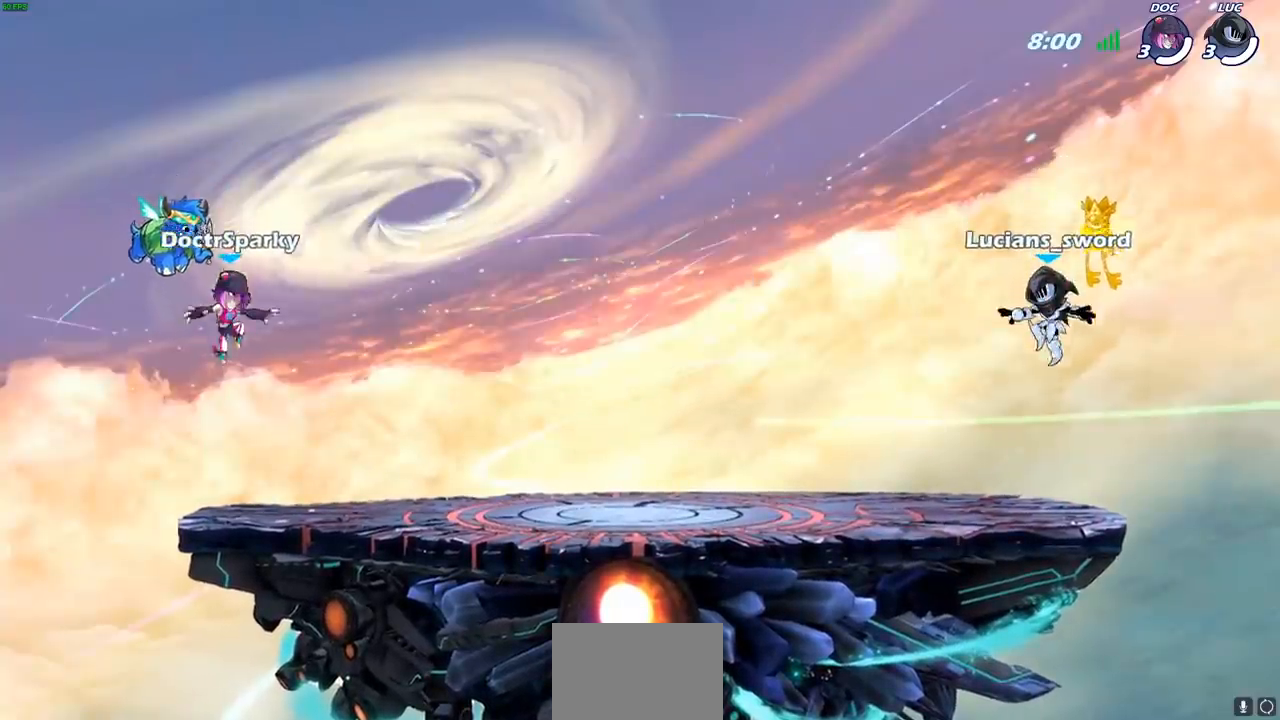
{"buttons": ["SELECT"], "left_stick": "center", "right_stick": "center", "events": []}
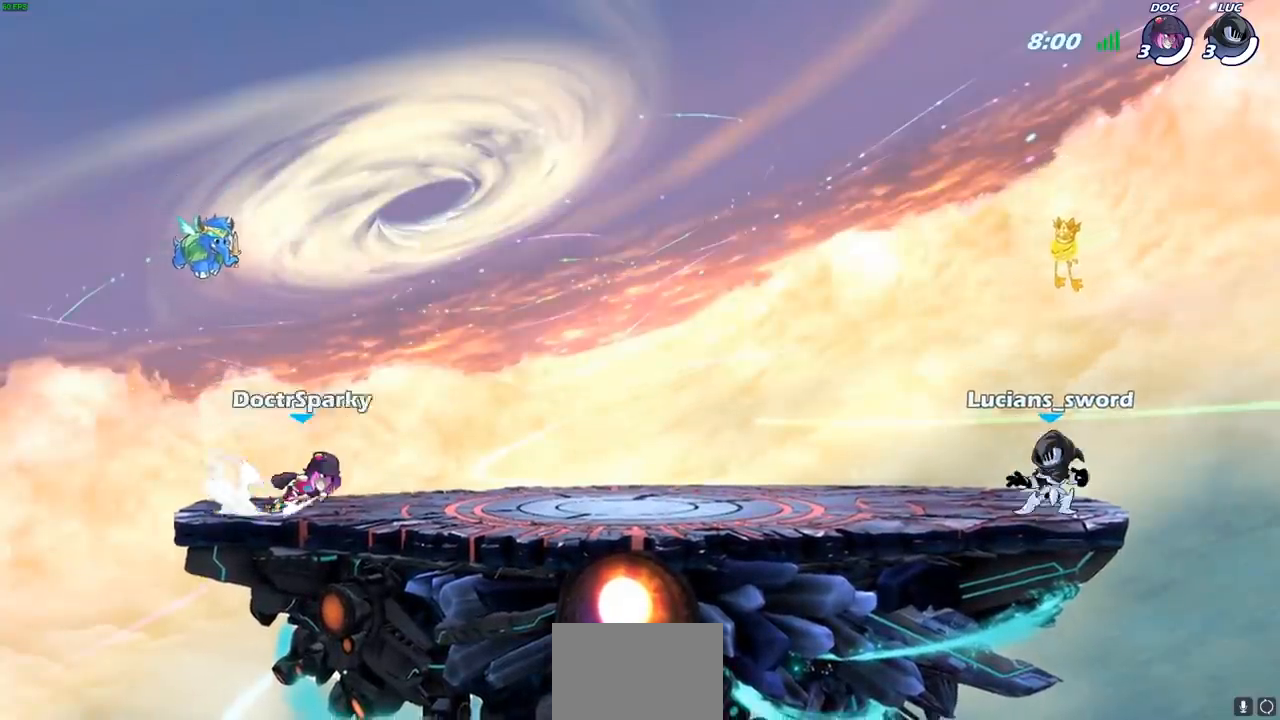
{"buttons": ["SELECT"], "left_stick": "center", "right_stick": "center", "events": []}
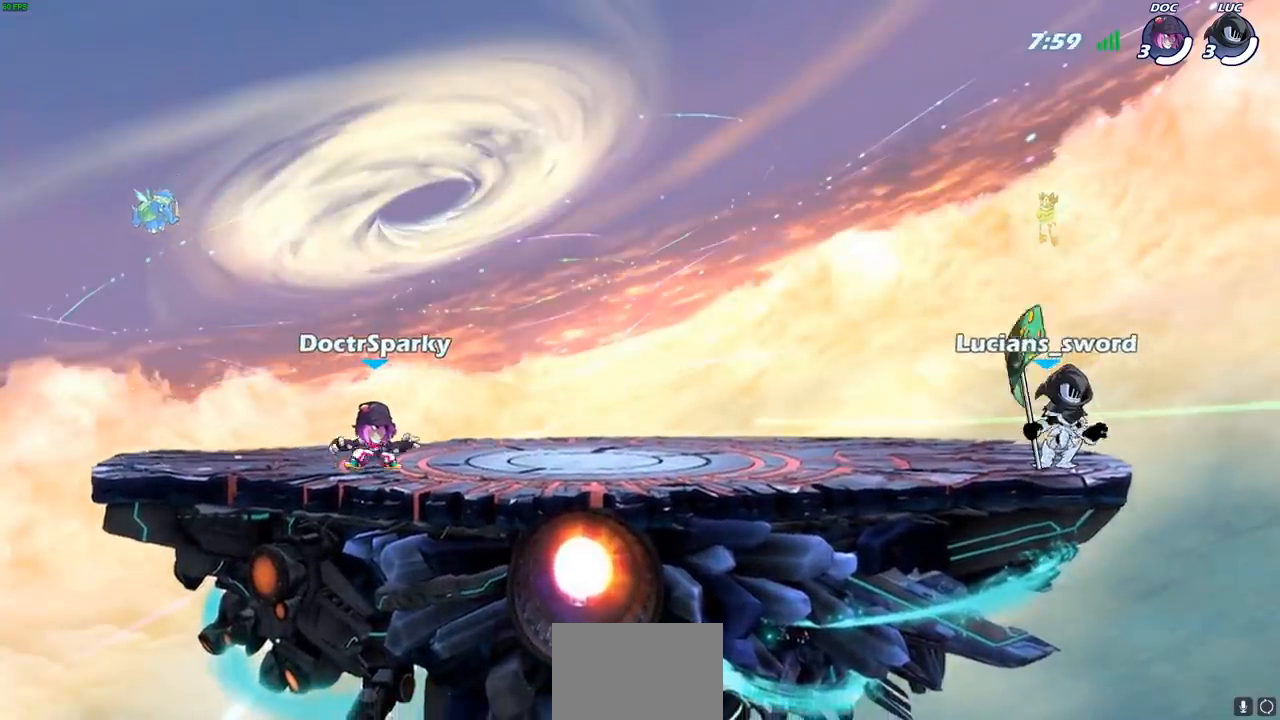
{"buttons": [], "left_stick": "center", "right_stick": "center", "events": [[100, "SELECT", "up"]]}
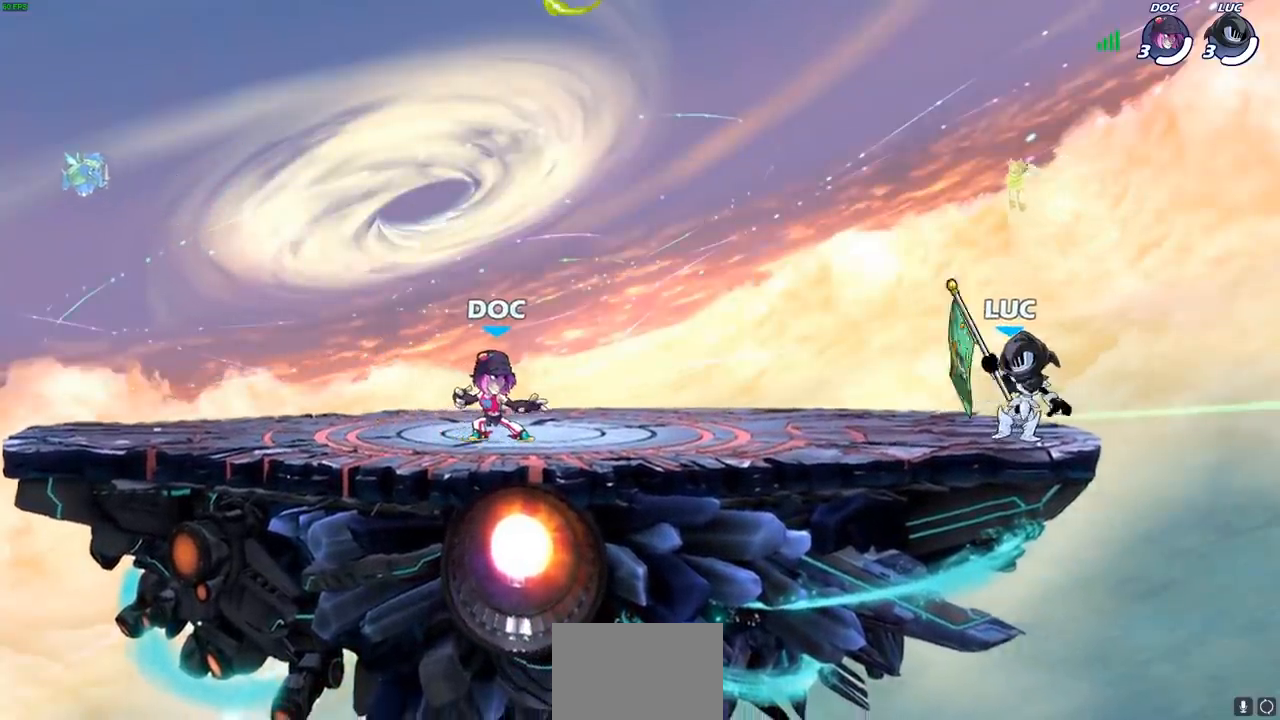
{"buttons": [], "left_stick": "left", "right_stick": "center", "events": [[400, "left_stick", "left"]]}
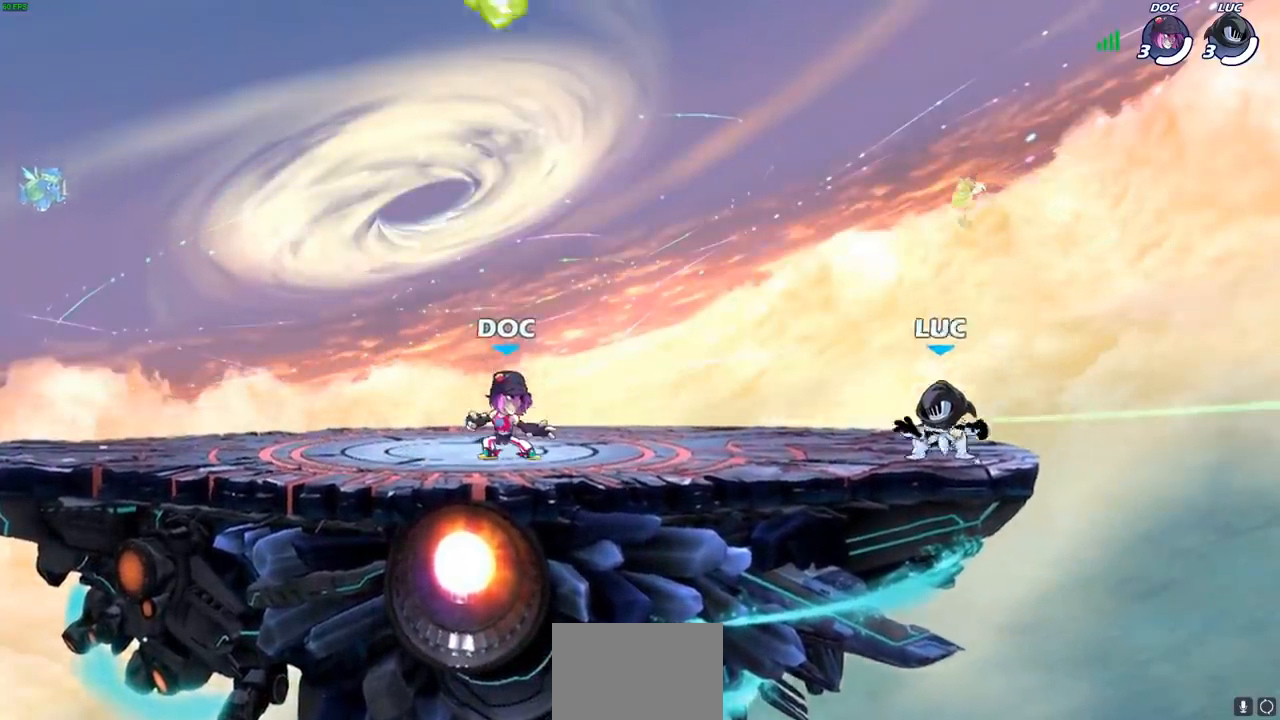
{"buttons": ["CROSS"], "left_stick": "left", "right_stick": "center", "events": [[17, "R2", "down"], [67, "CROSS", "down"], [117, "left_stick", "down-left"], [167, "CROSS", "up"], [167, "R2", "up"], [317, "left_stick", "left"], [367, "R2", "down"], [450, "CROSS", "down"], [483, "R2", "up"]]}
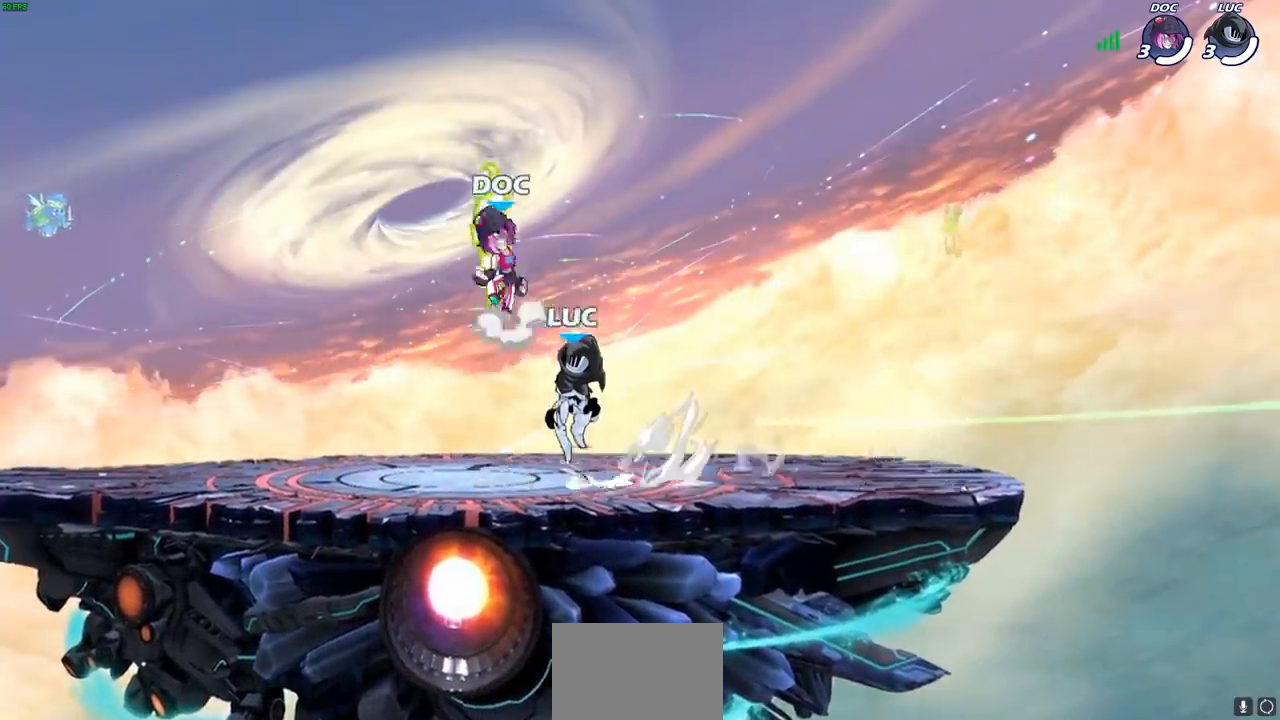
{"buttons": [], "left_stick": "left", "right_stick": "center", "events": [[17, "CROSS", "up"], [117, "CROSS", "down"], [117, "R1", "down"], [133, "left_stick", "up"], [217, "CROSS", "up"], [250, "R1", "up"], [283, "left_stick", "center"], [317, "CROSS", "down"], [350, "left_stick", "left"], [450, "CROSS", "up"]]}
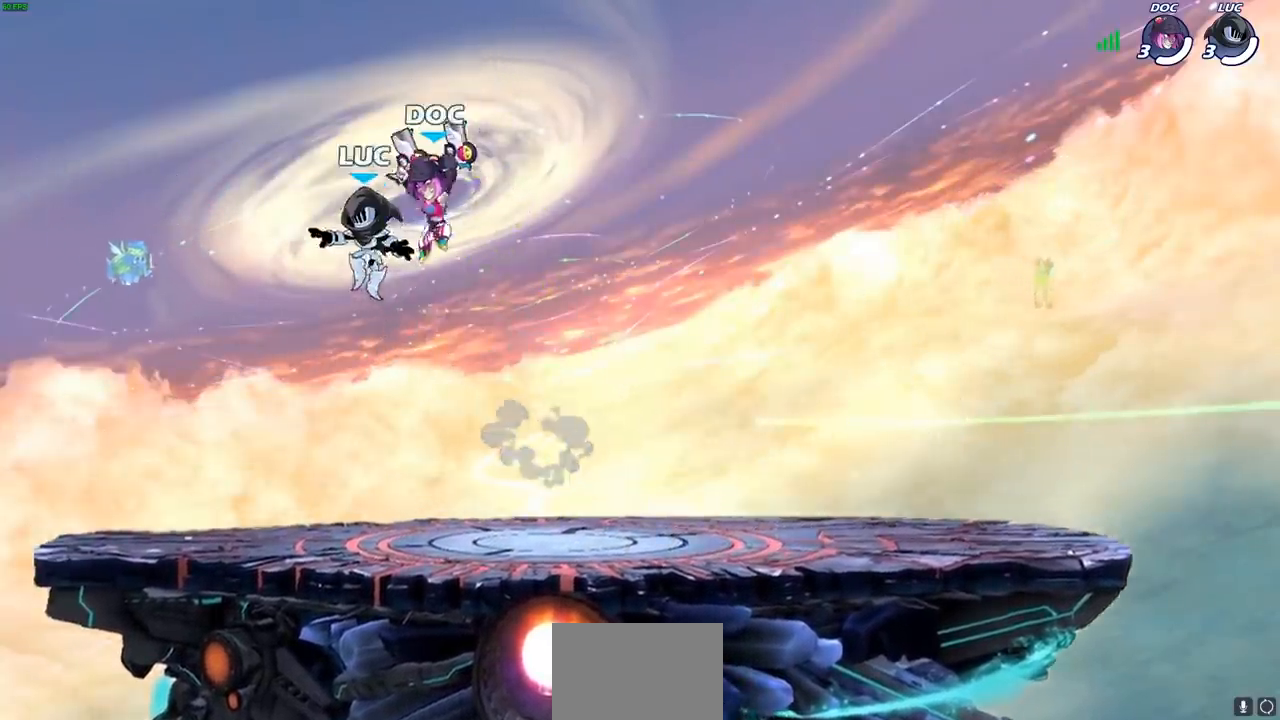
{"buttons": [], "left_stick": "left", "right_stick": "center", "events": [[200, "left_stick", "down-right"], [300, "left_stick", "down"], [467, "left_stick", "left"]]}
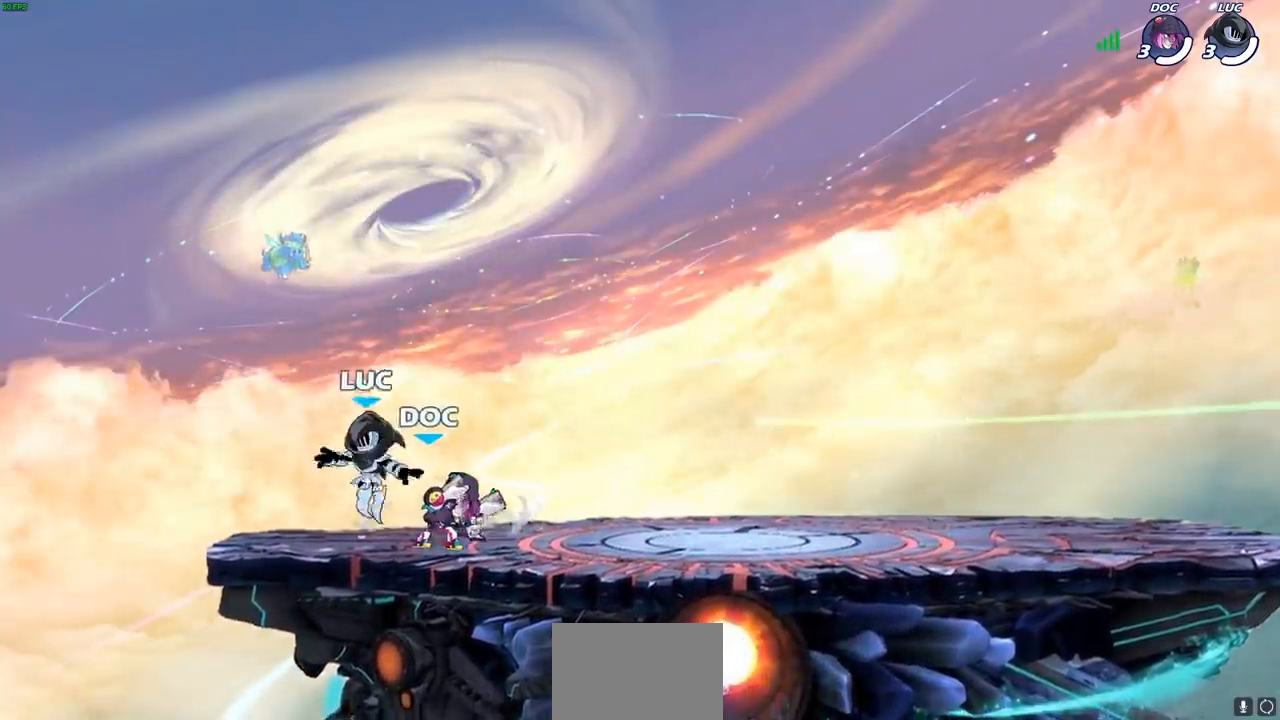
{"buttons": ["SELECT"], "left_stick": "center", "right_stick": "center", "events": [[67, "left_stick", "center"], [150, "SELECT", "down"]]}
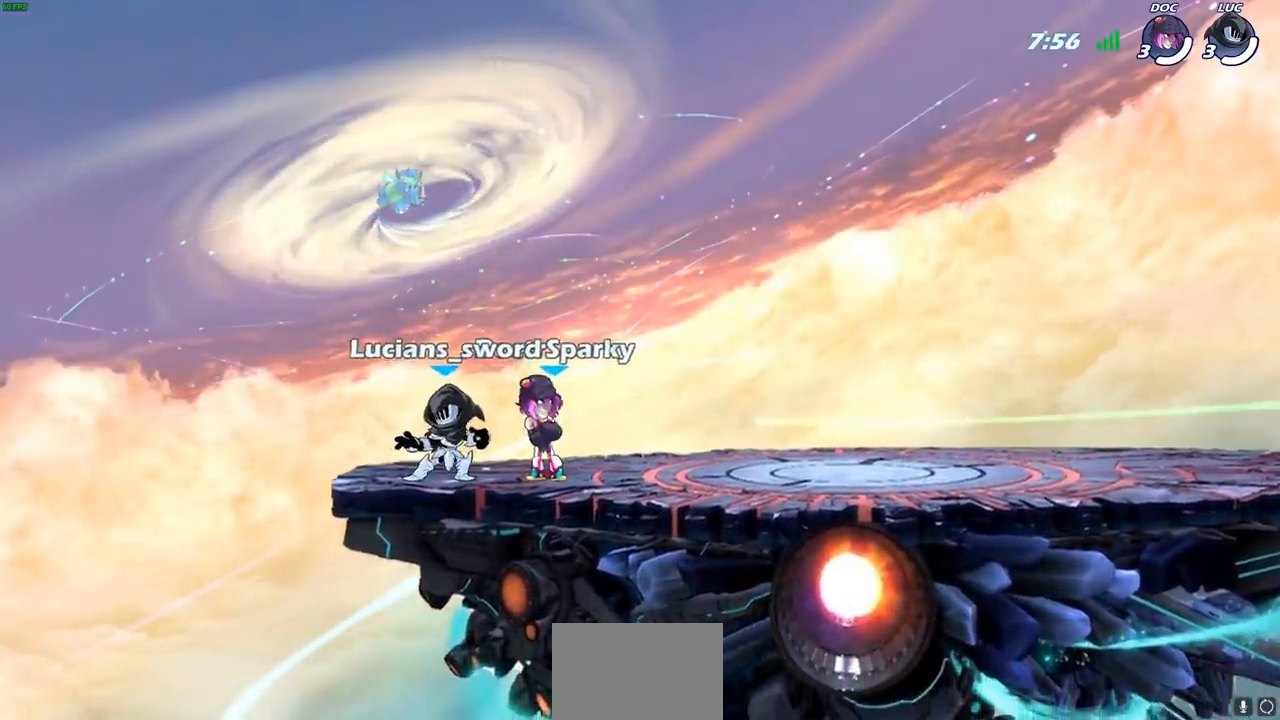
{"buttons": ["SELECT"], "left_stick": "center", "right_stick": "center", "events": [[150, "SELECT", "up"], [300, "SELECT", "down"]]}
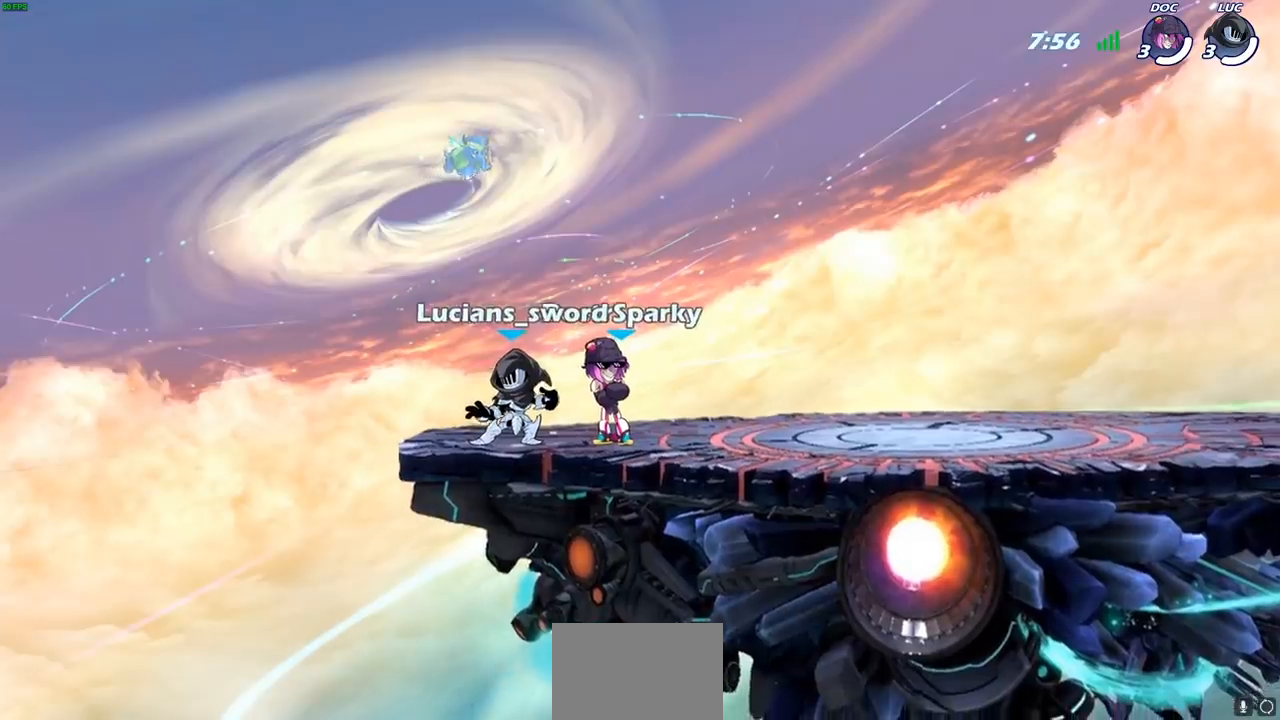
{"buttons": ["SELECT"], "left_stick": "center", "right_stick": "center", "events": [[17, "right_stick", "up-right"], [167, "right_stick", "center"], [250, "CROSS", "down"], [367, "CROSS", "up"]]}
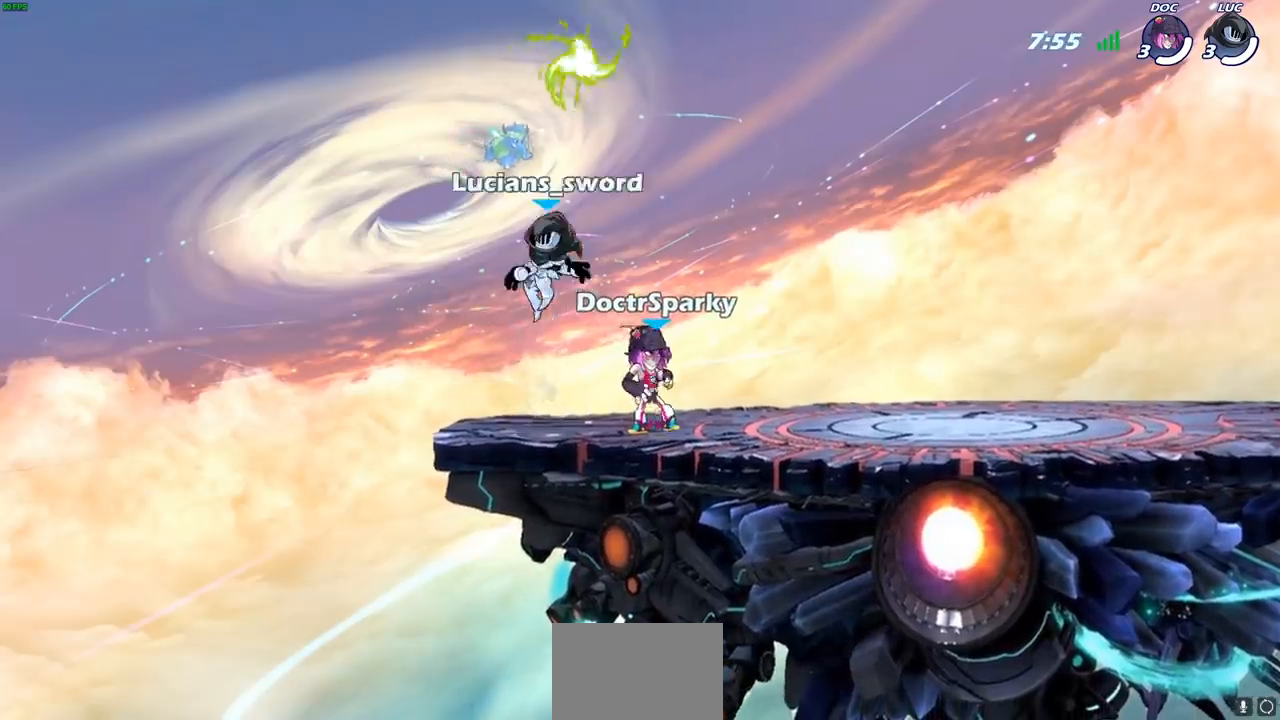
{"buttons": ["R1"], "left_stick": "center", "right_stick": "center", "events": [[450, "SELECT", "up"], [483, "R1", "down"]]}
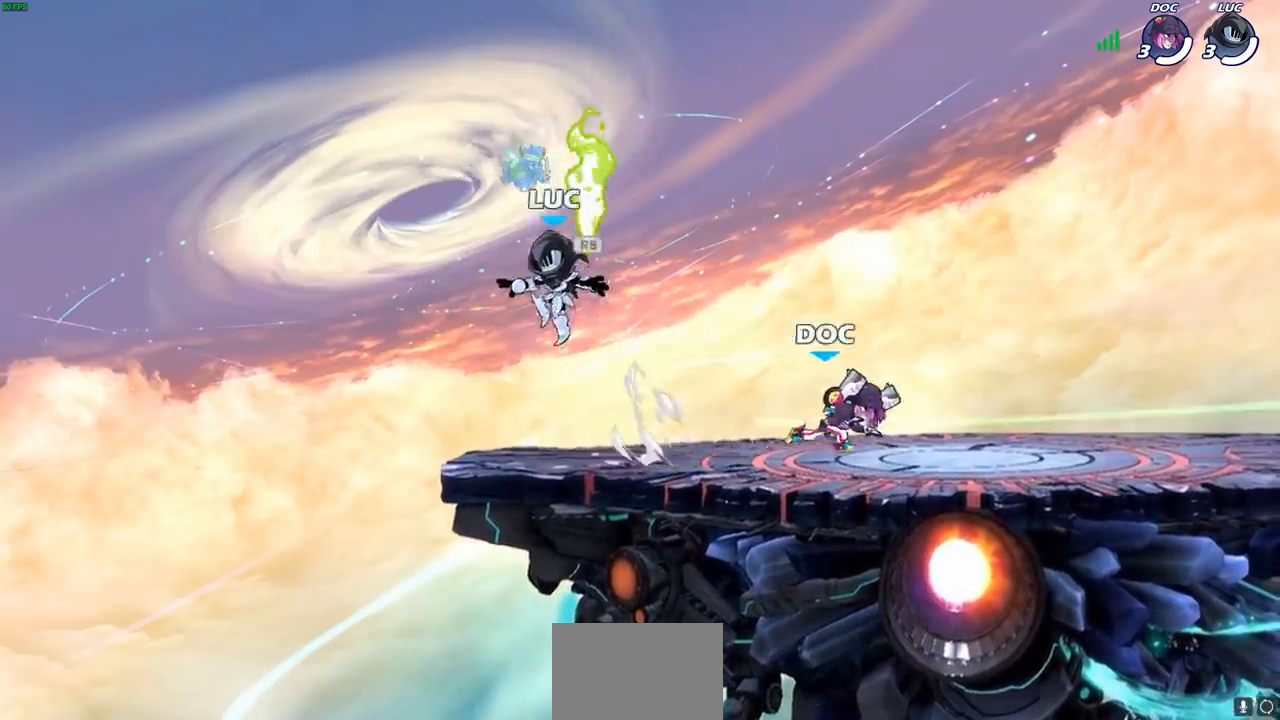
{"buttons": [], "left_stick": "down", "right_stick": "center", "events": [[67, "R1", "up"], [100, "left_stick", "right"], [300, "R2", "down"], [333, "CROSS", "down"], [400, "R1", "down"], [433, "CROSS", "up"], [450, "R1", "up"], [450, "R2", "up"], [450, "left_stick", "down"]]}
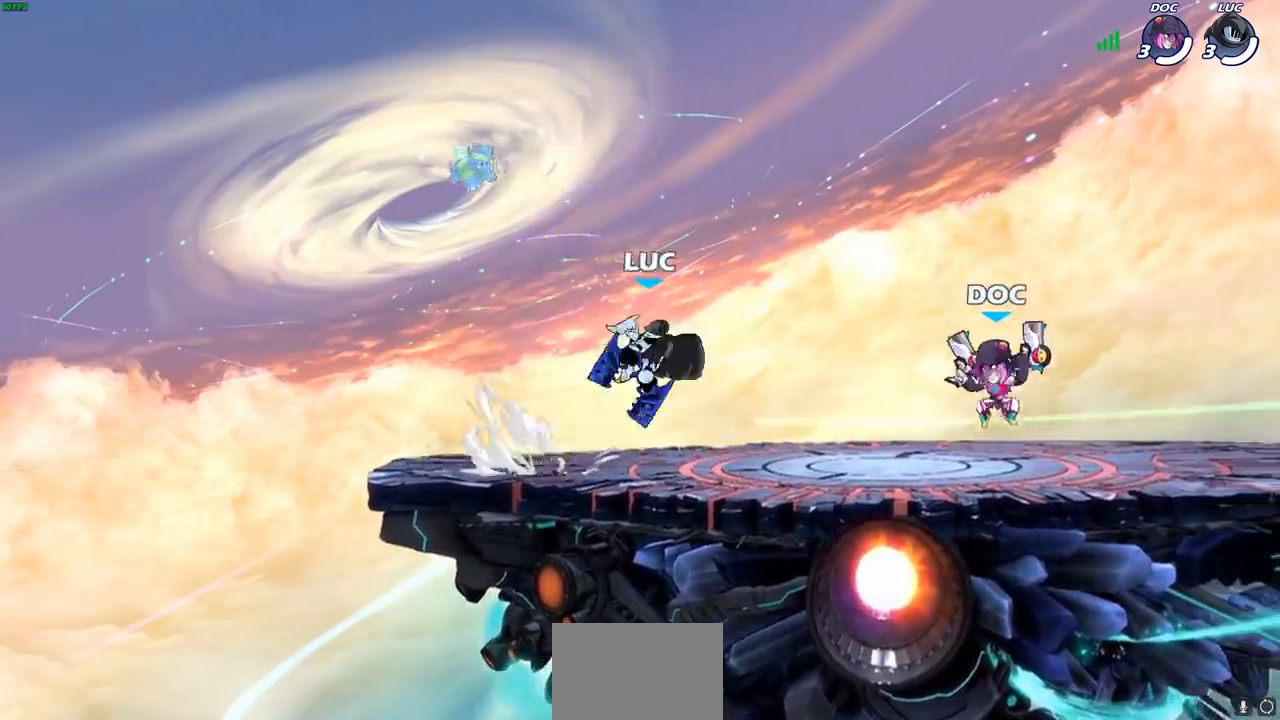
{"buttons": ["R2"], "left_stick": "right", "right_stick": "center", "events": [[117, "left_stick", "left"], [200, "R1", "down"], [200, "R2", "down"], [300, "R1", "up"], [300, "R2", "up"], [333, "left_stick", "up"], [383, "left_stick", "right"], [467, "R2", "down"]]}
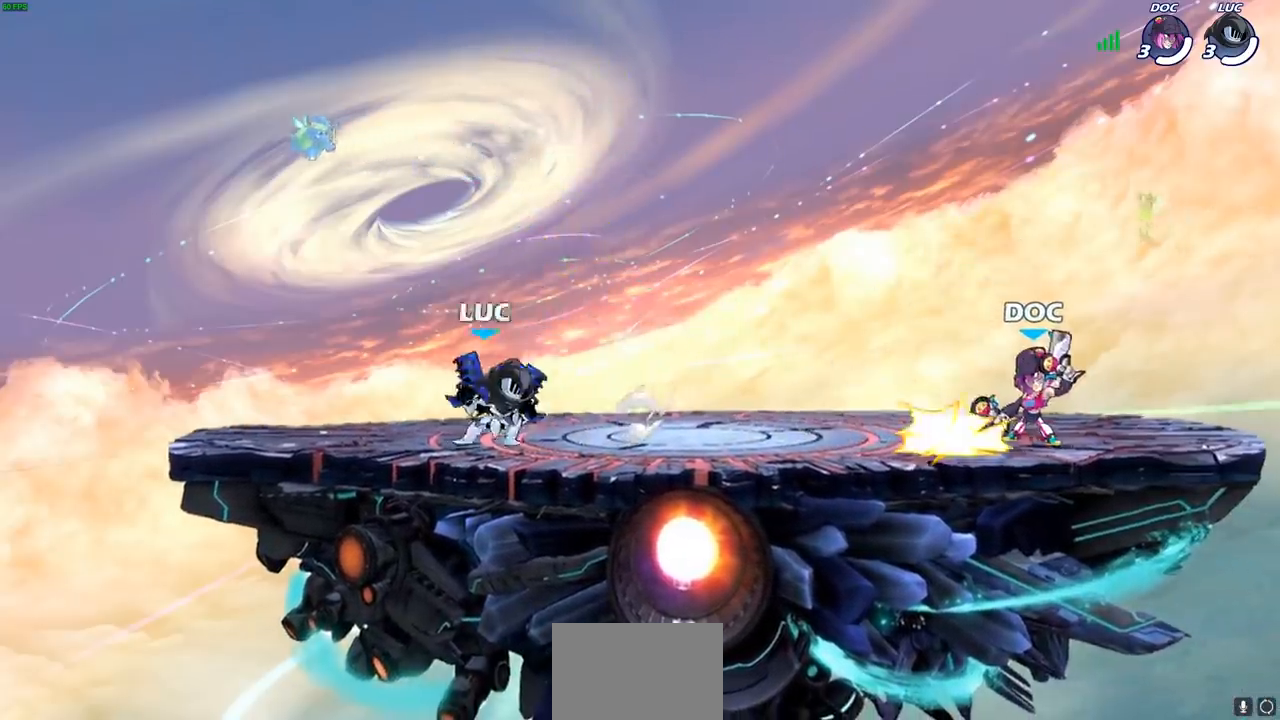
{"buttons": [], "left_stick": "center", "right_stick": "center", "events": [[17, "R1", "down"], [67, "R1", "up"], [67, "R2", "up"], [83, "SQUARE", "down"], [200, "SQUARE", "up"], [367, "left_stick", "center"]]}
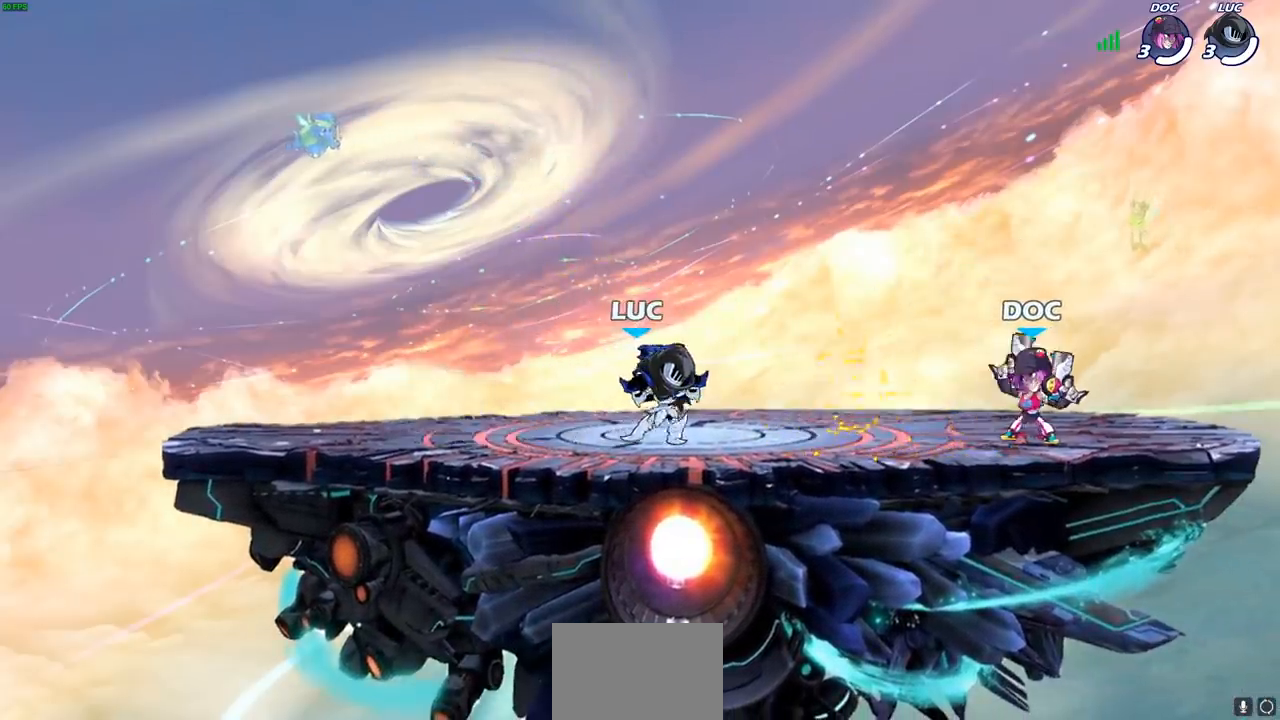
{"buttons": [], "left_stick": "up-left", "right_stick": "center", "events": [[133, "left_stick", "right"], [183, "CROSS", "down"], [233, "SQUARE", "down"], [283, "CROSS", "up"], [300, "SQUARE", "up"], [383, "left_stick", "up-left"]]}
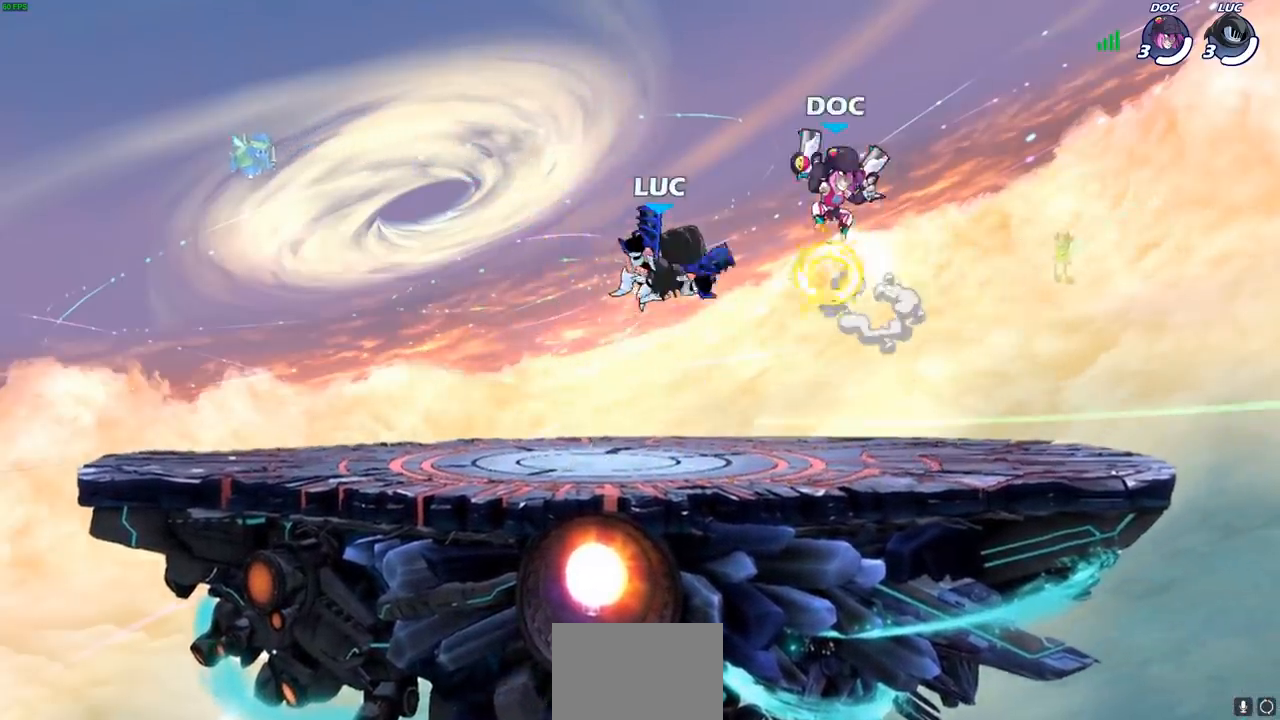
{"buttons": ["CROSS"], "left_stick": "up", "right_stick": "center", "events": [[400, "CROSS", "down"], [417, "left_stick", "up"]]}
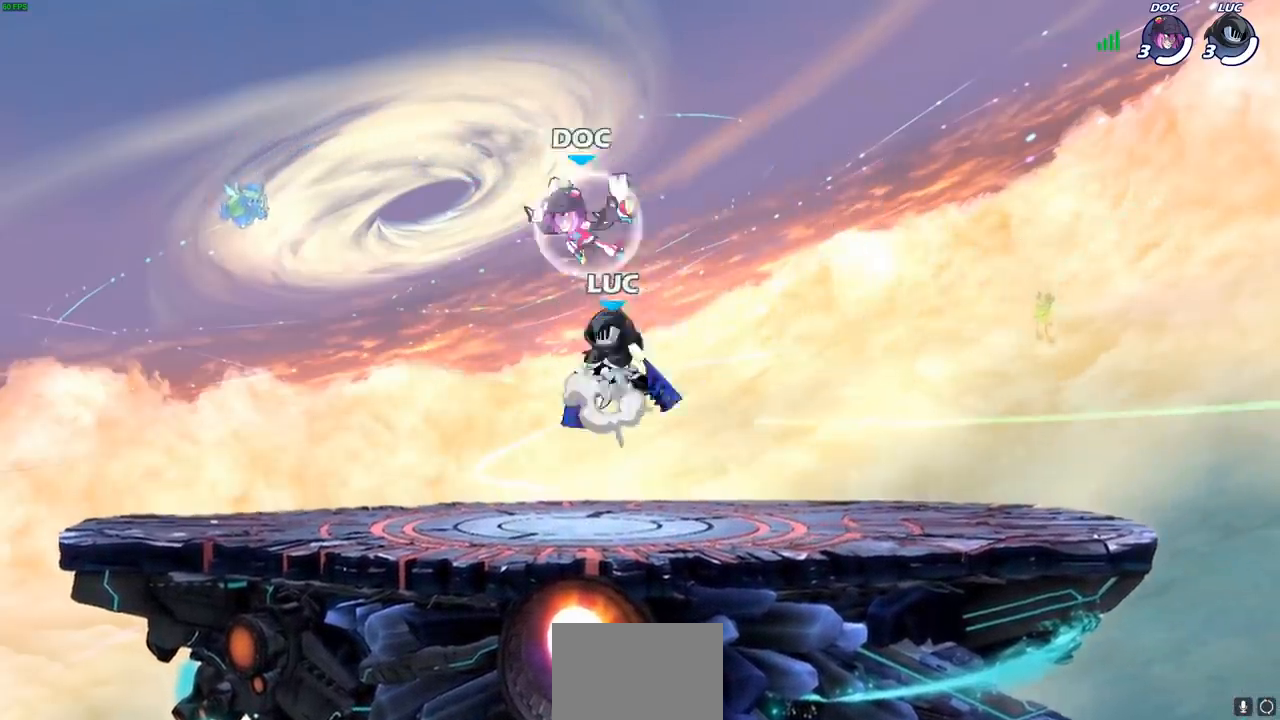
{"buttons": [], "left_stick": "down-left", "right_stick": "center", "events": [[67, "CROSS", "up"], [133, "left_stick", "left"], [300, "left_stick", "down-left"], [383, "SQUARE", "down"], [450, "SQUARE", "up"]]}
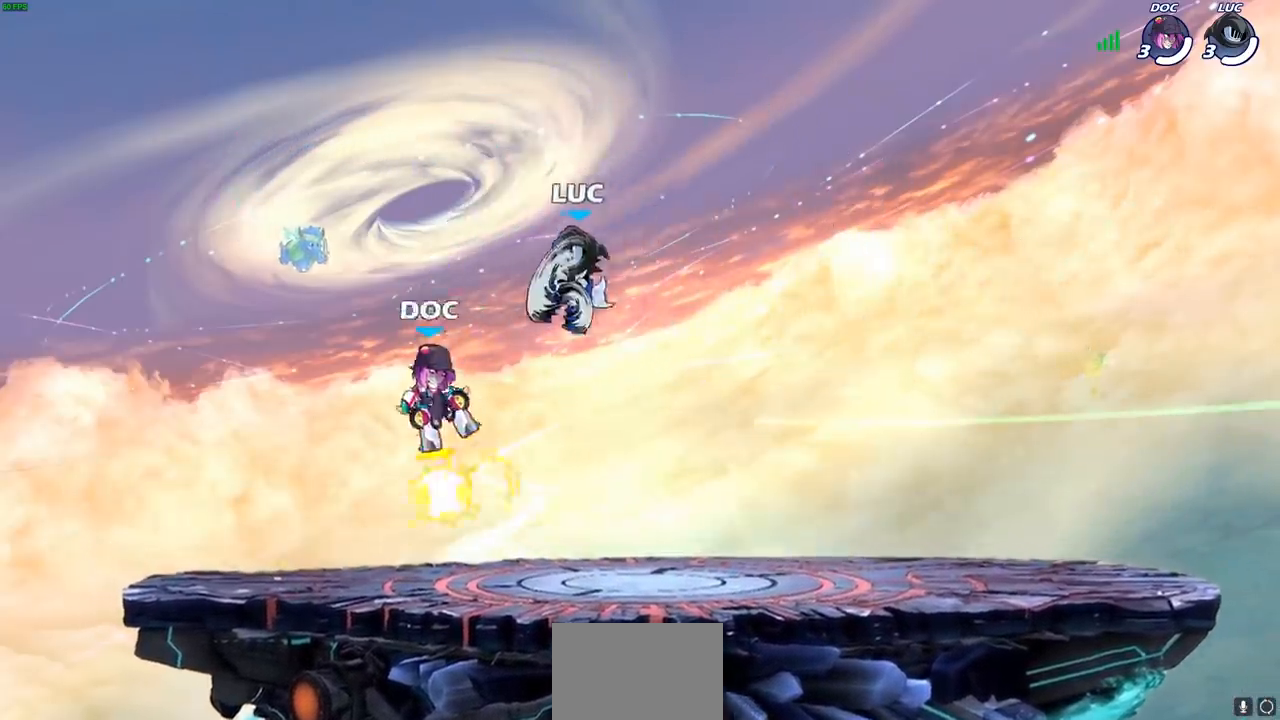
{"buttons": [], "left_stick": "right", "right_stick": "center", "events": [[133, "left_stick", "right"]]}
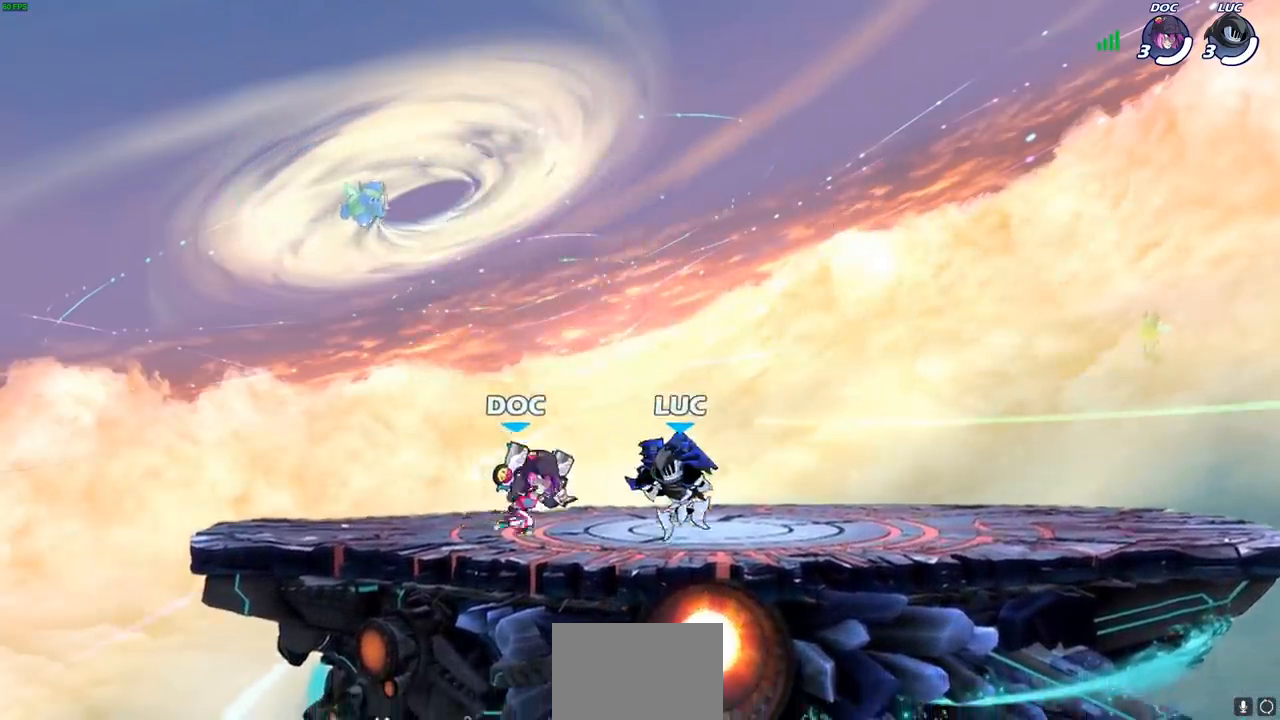
{"buttons": [], "left_stick": "center", "right_stick": "center", "events": [[300, "left_stick", "up-left"], [417, "left_stick", "center"]]}
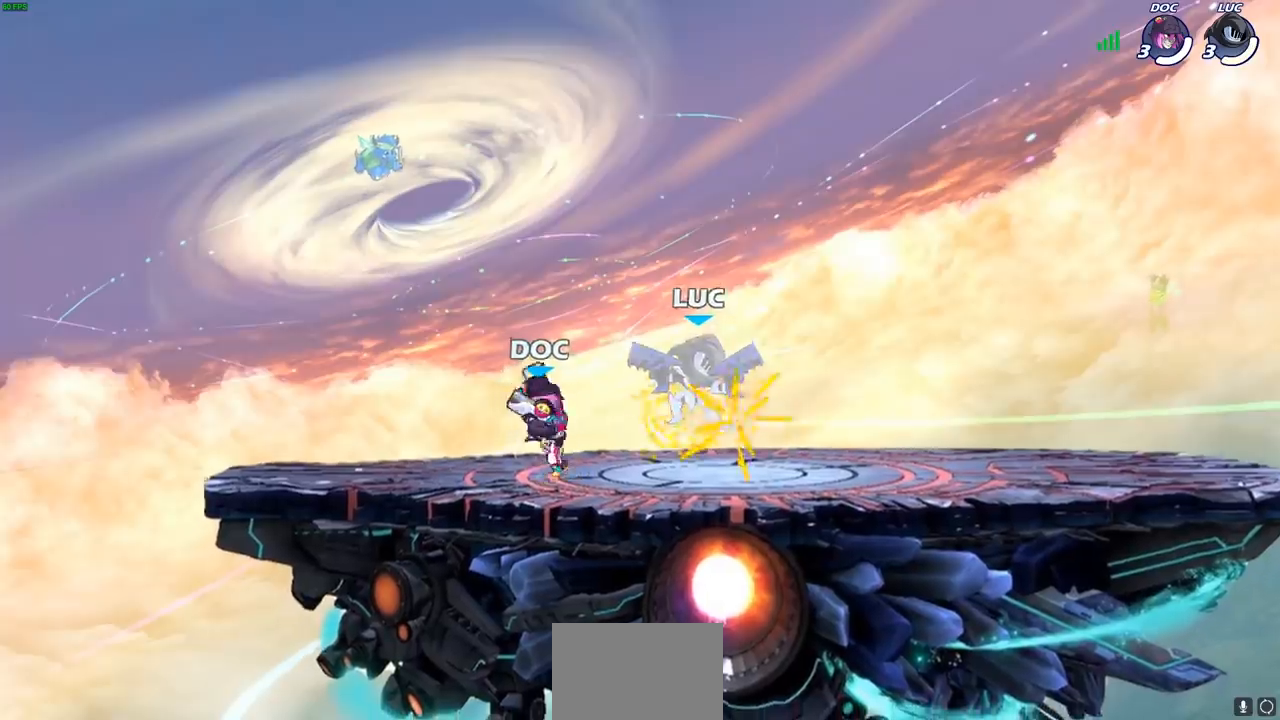
{"buttons": [], "left_stick": "left", "right_stick": "center", "events": [[483, "left_stick", "left"]]}
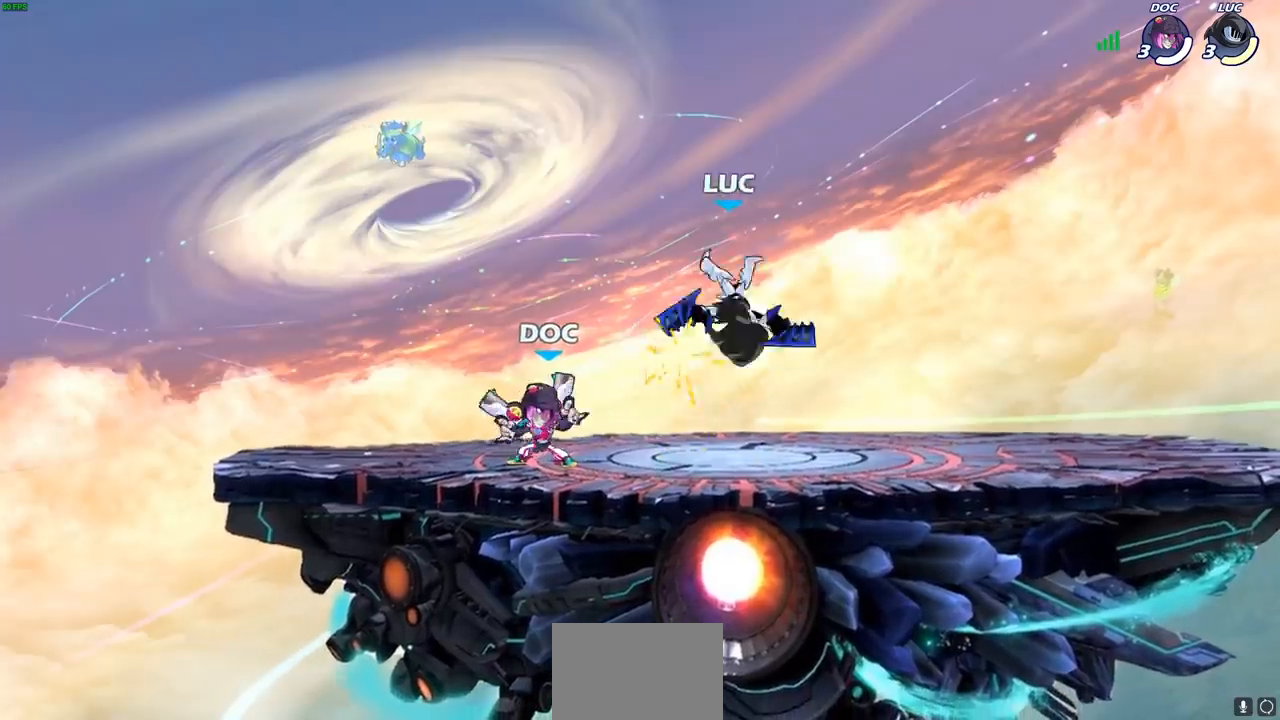
{"buttons": [], "left_stick": "up-right", "right_stick": "center", "events": [[250, "R2", "down"], [283, "R1", "down"], [317, "left_stick", "up"], [400, "R1", "up"], [467, "left_stick", "up-right"], [500, "R2", "up"]]}
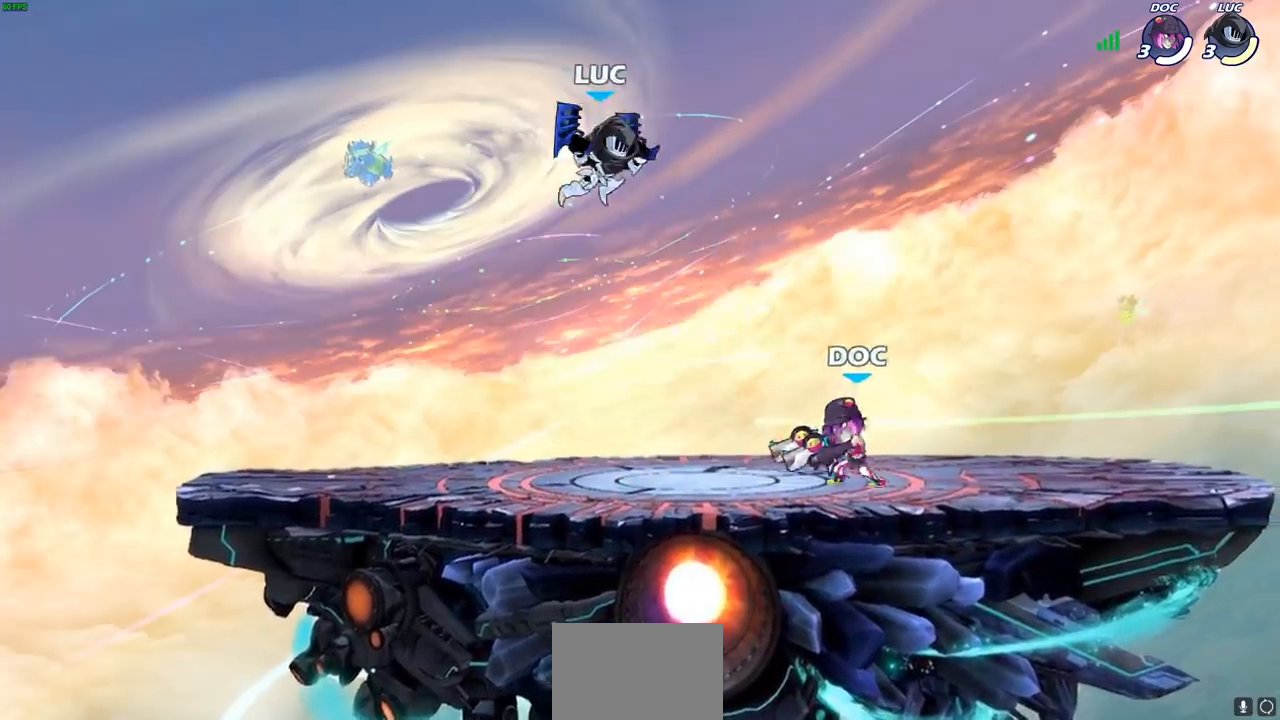
{"buttons": [], "left_stick": "center", "right_stick": "center", "events": [[67, "left_stick", "right"], [417, "SQUARE", "down"], [417, "left_stick", "down"], [483, "SQUARE", "up"], [500, "left_stick", "center"]]}
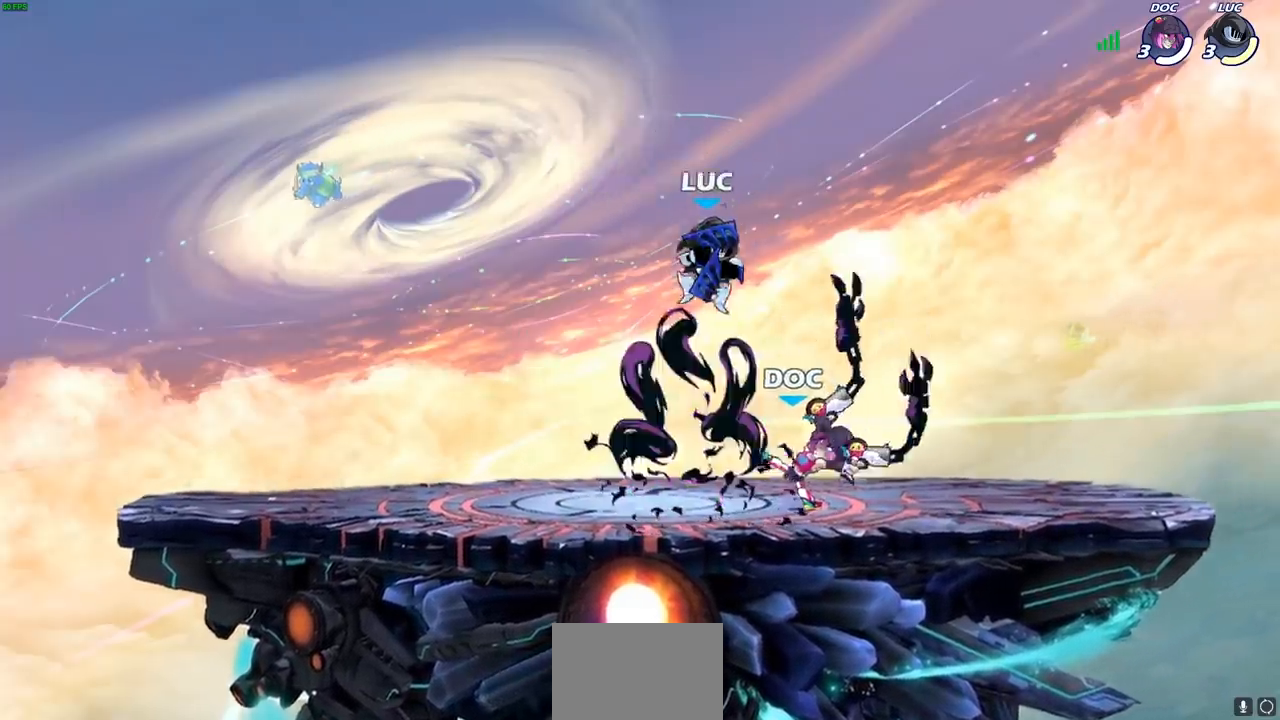
{"buttons": [], "left_stick": "center", "right_stick": "center", "events": []}
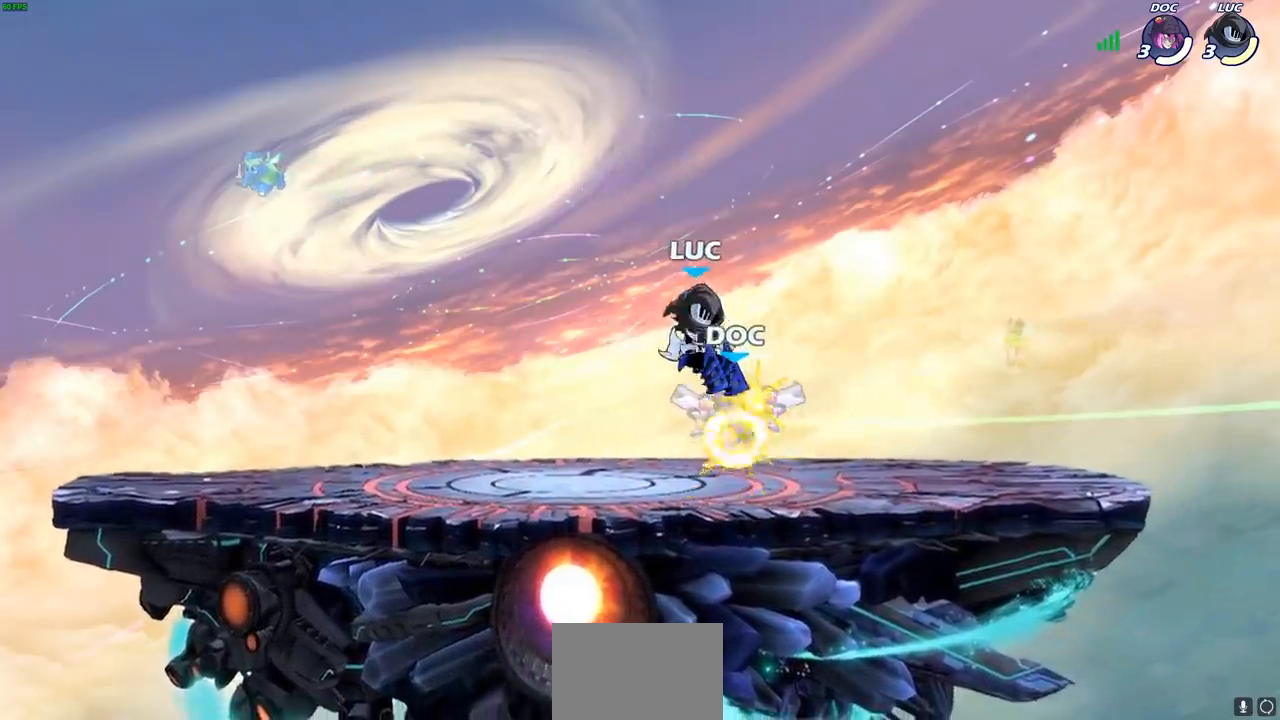
{"buttons": [], "left_stick": "down-right", "right_stick": "center", "events": [[167, "left_stick", "right"], [467, "left_stick", "down-right"]]}